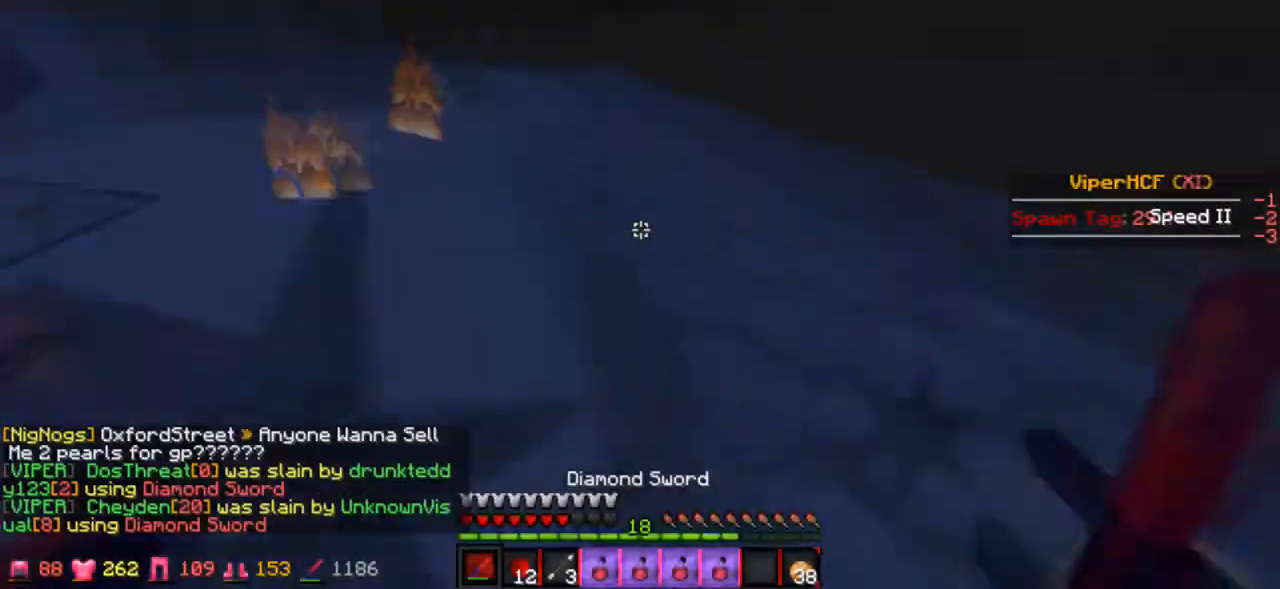
Gameplay with keyboard; each line is a JSON object with the keys held at the frame after it. "events" lists presses ("down") and releases ("up") of "a", "d", "s" and "w" between this image and that frame as [ms after this image, input, new state], when the widget could be followed in between. No other keys are recorded. Mouse input is not recorded.
{"keys": ["a"], "events": [[167, "w", "down"], [300, "a", "down"], [467, "w", "up"]]}
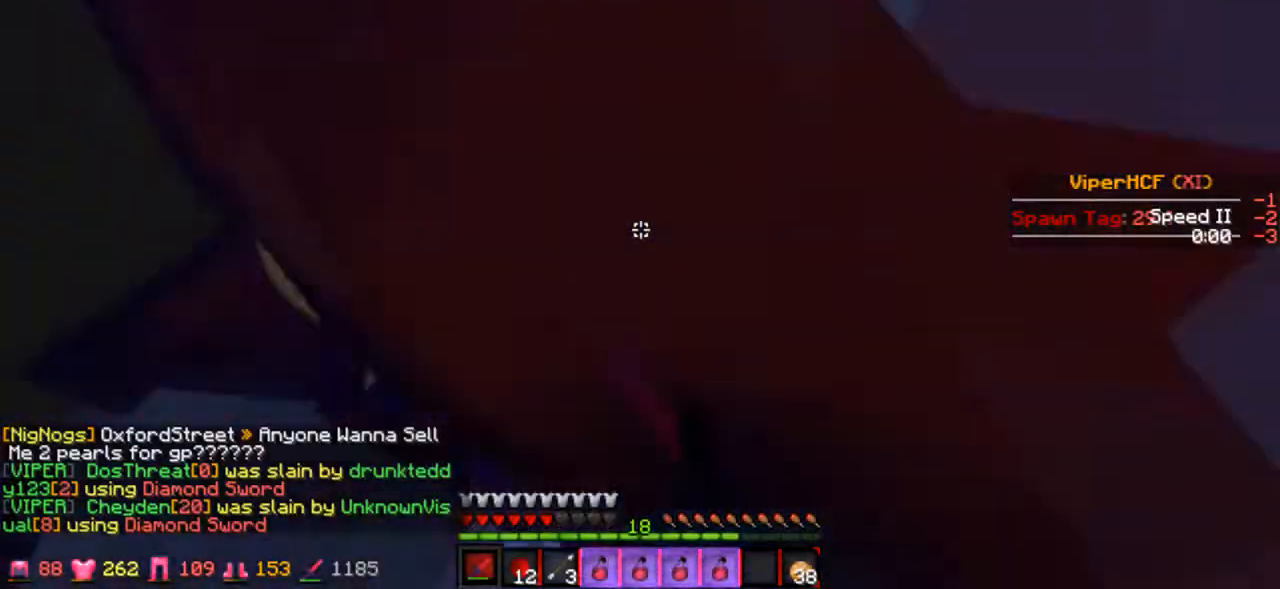
{"keys": ["d"], "events": [[133, "a", "up"], [167, "d", "down"]]}
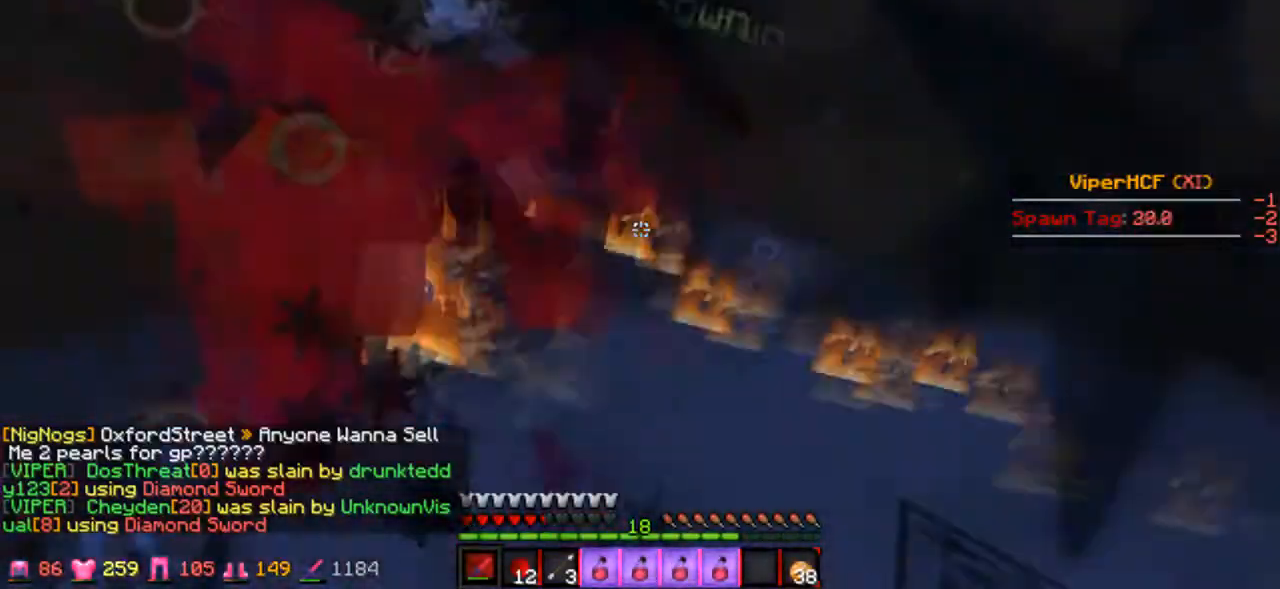
{"keys": ["w"], "events": [[67, "w", "down"], [167, "d", "up"], [333, "a", "down"], [467, "a", "up"]]}
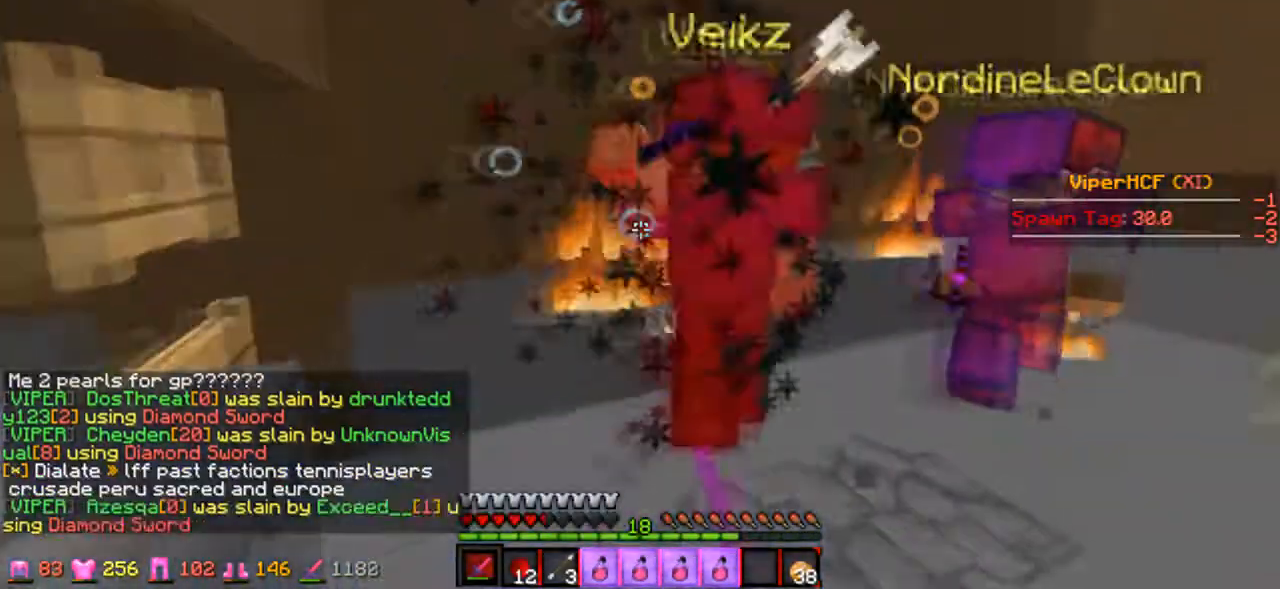
{"keys": ["d"], "events": [[233, "w", "up"], [367, "d", "down"], [400, "w", "down"], [500, "w", "up"]]}
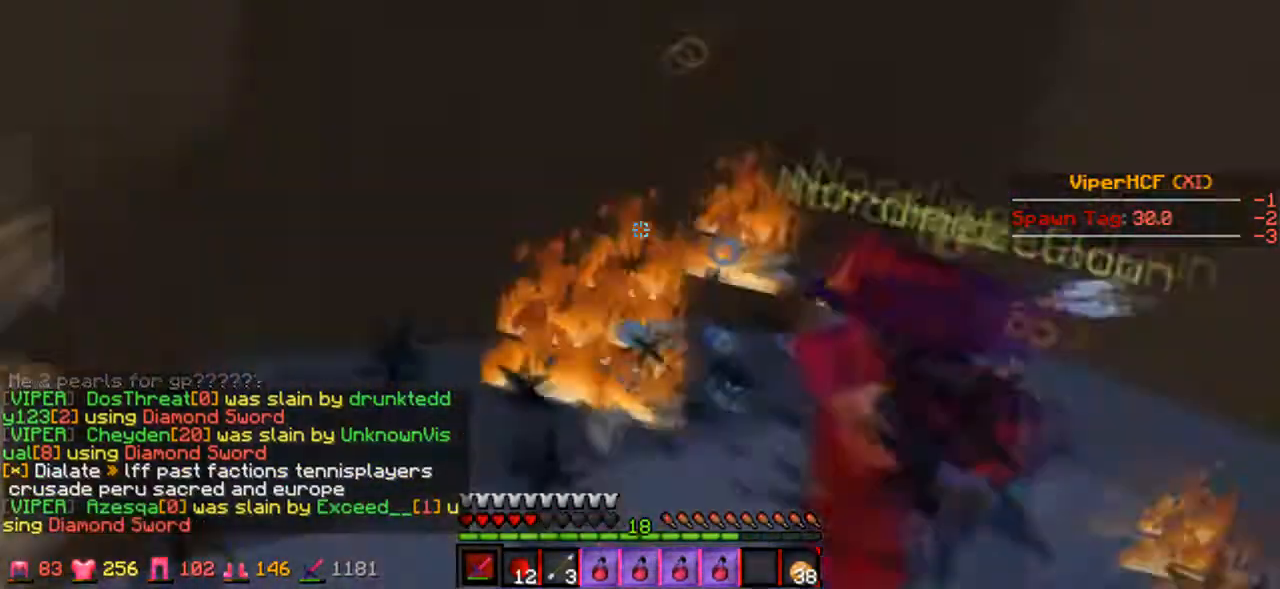
{"keys": ["d", "w"], "events": [[200, "w", "down"]]}
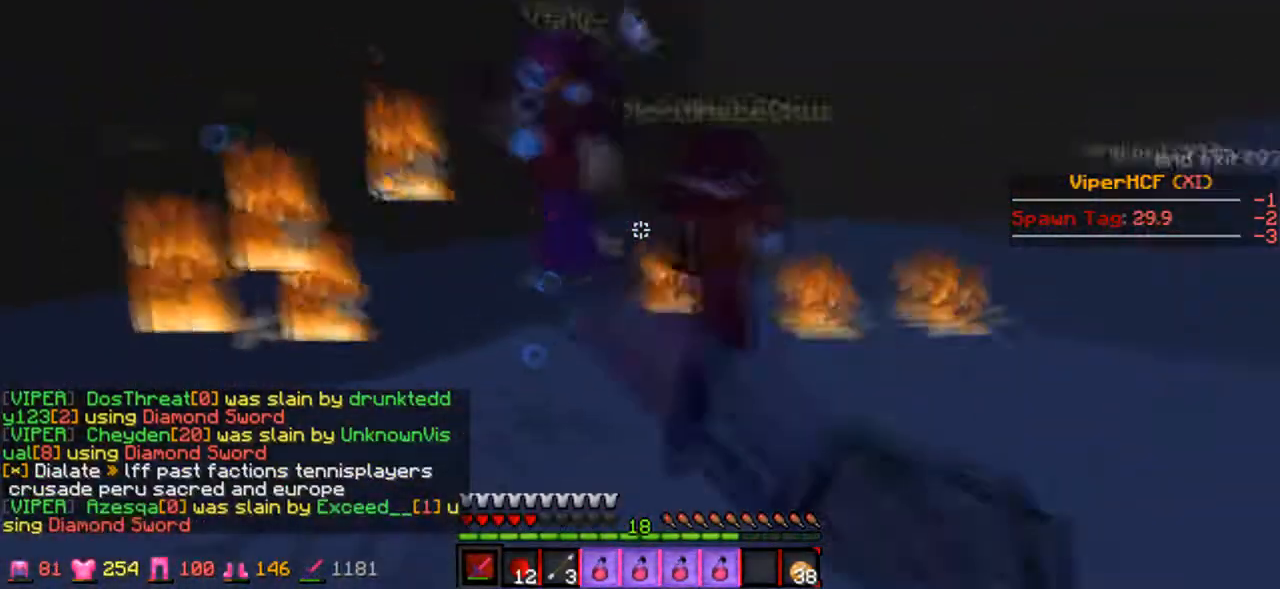
{"keys": ["w"], "events": [[500, "d", "up"]]}
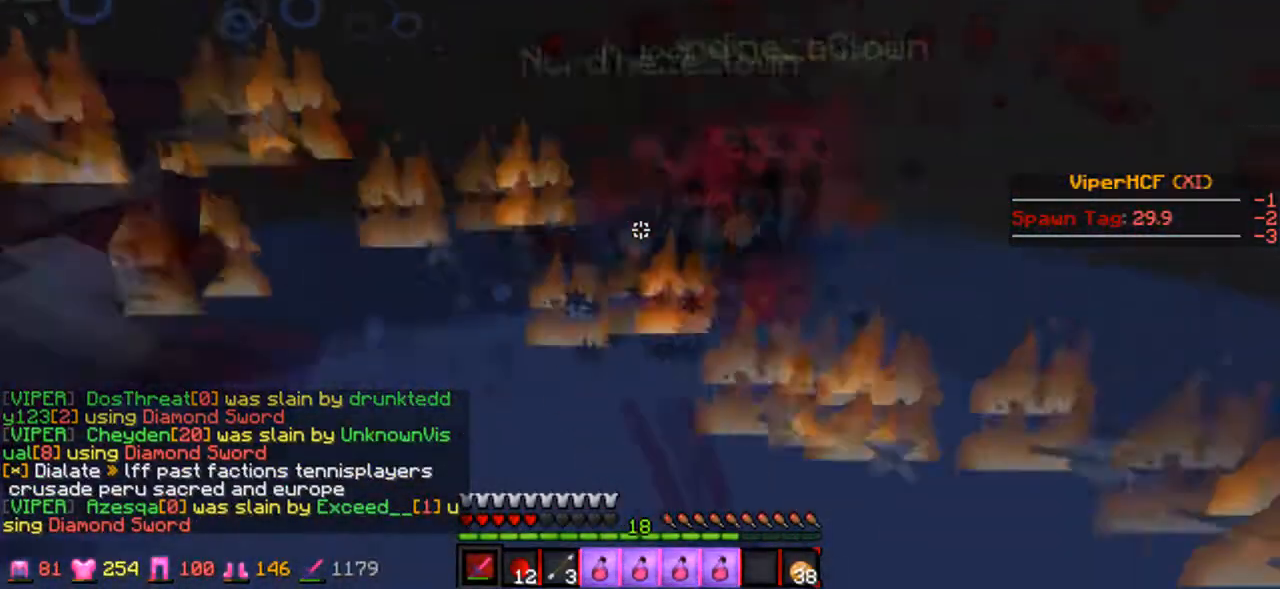
{"keys": [], "events": [[500, "w", "up"]]}
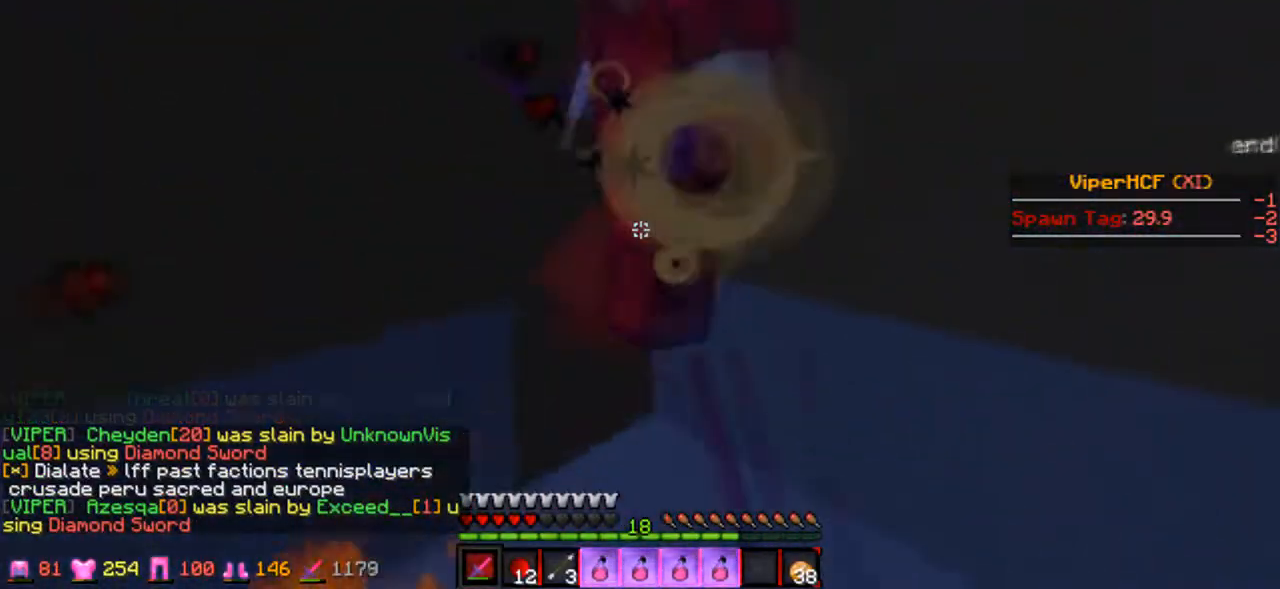
{"keys": ["w"], "events": [[33, "s", "down"], [167, "s", "up"], [167, "w", "down"]]}
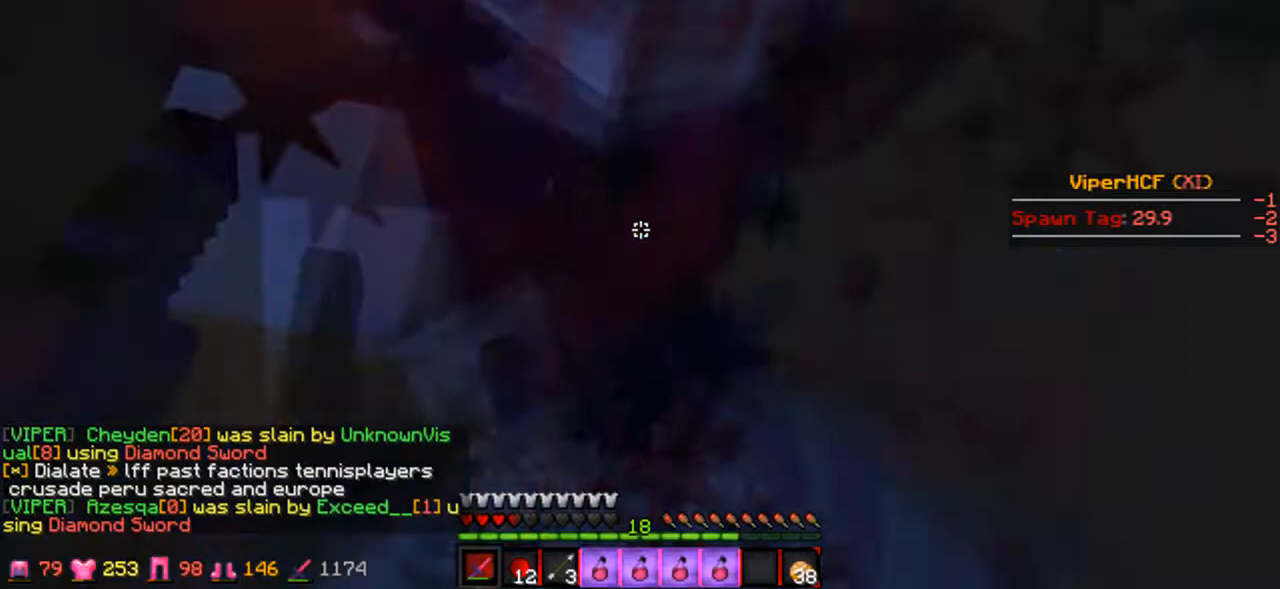
{"keys": [], "events": [[300, "d", "down"], [367, "w", "up"], [500, "d", "up"]]}
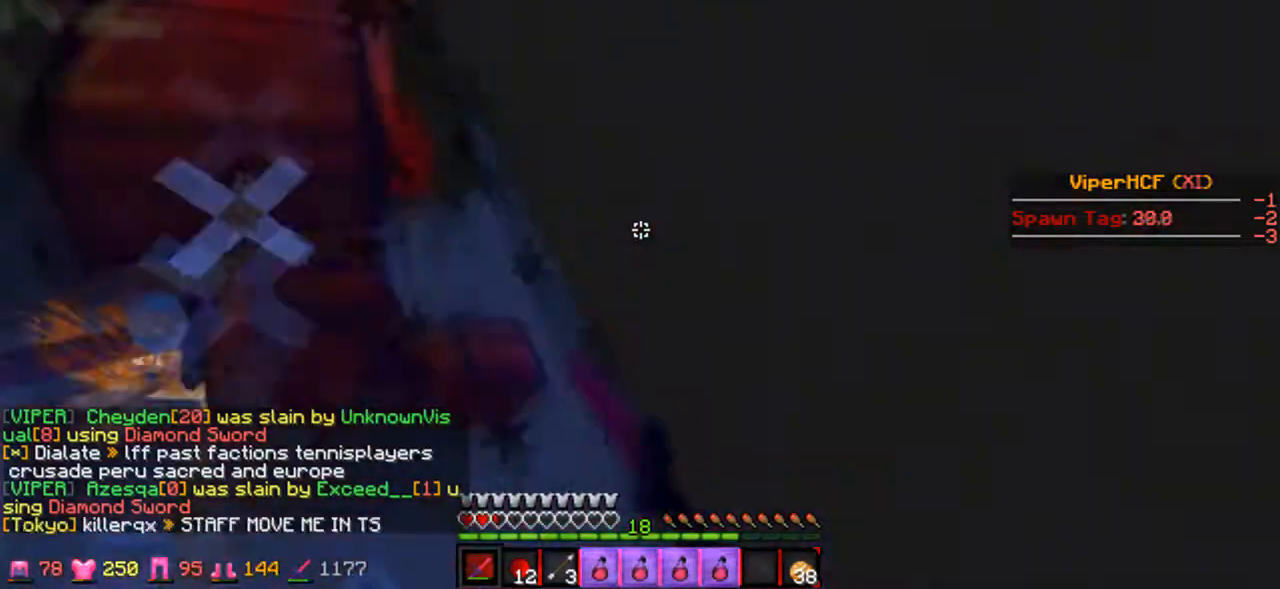
{"keys": ["w"], "events": [[33, "s", "down"], [200, "w", "down"], [233, "s", "up"]]}
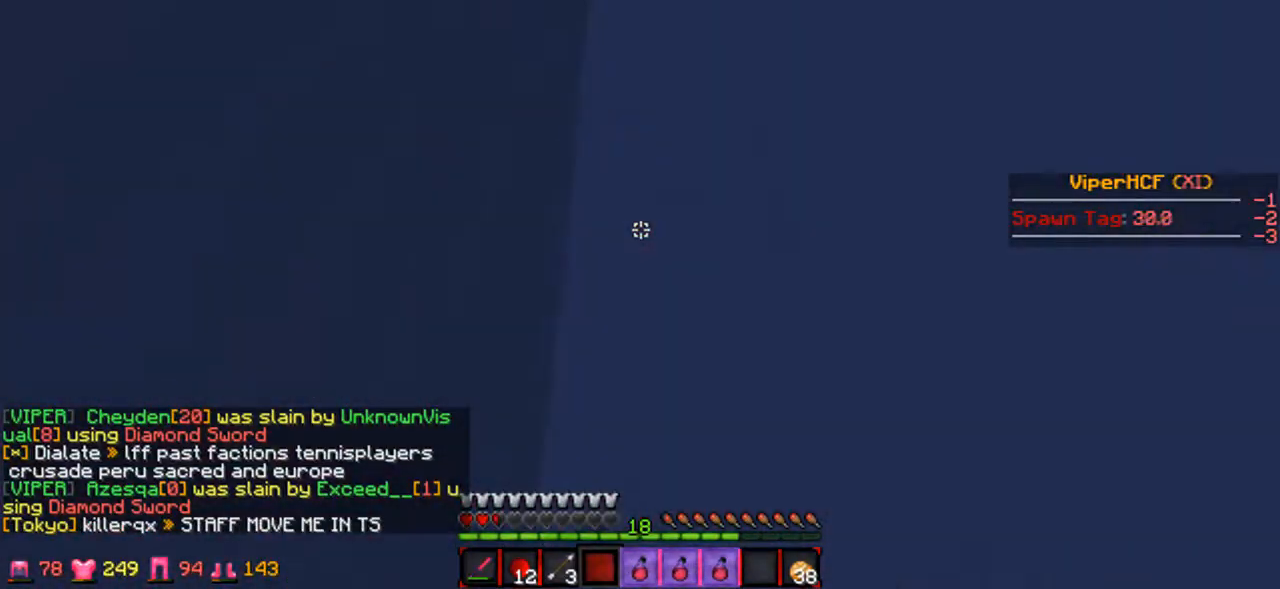
{"keys": ["w"], "events": []}
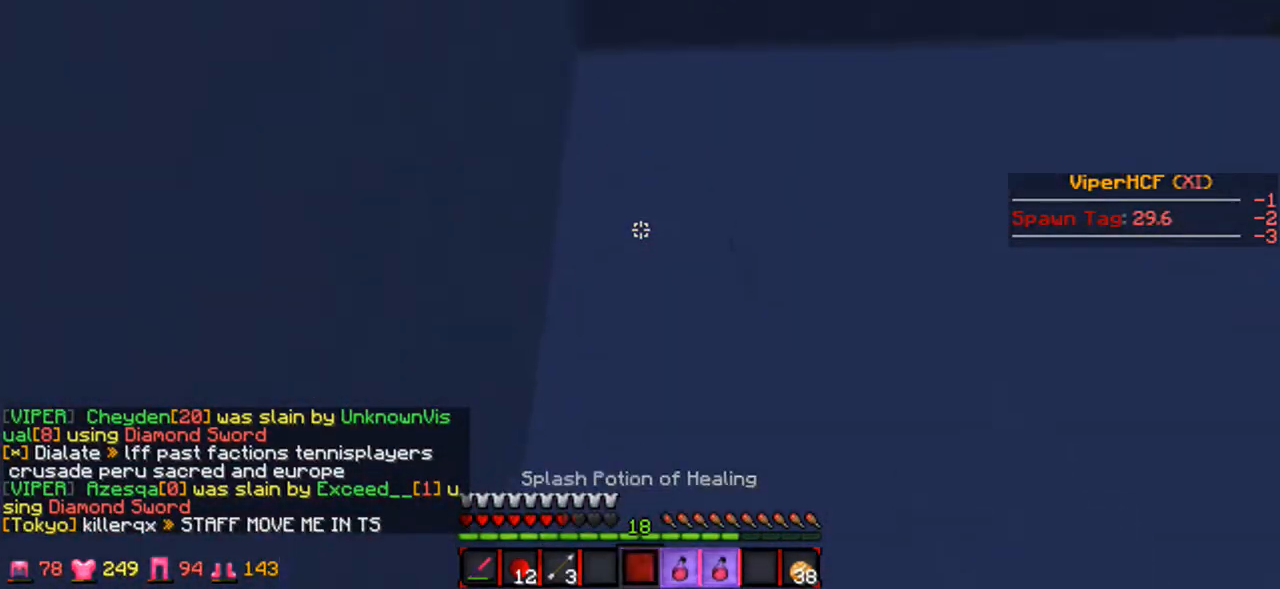
{"keys": ["d", "w"], "events": [[500, "d", "down"]]}
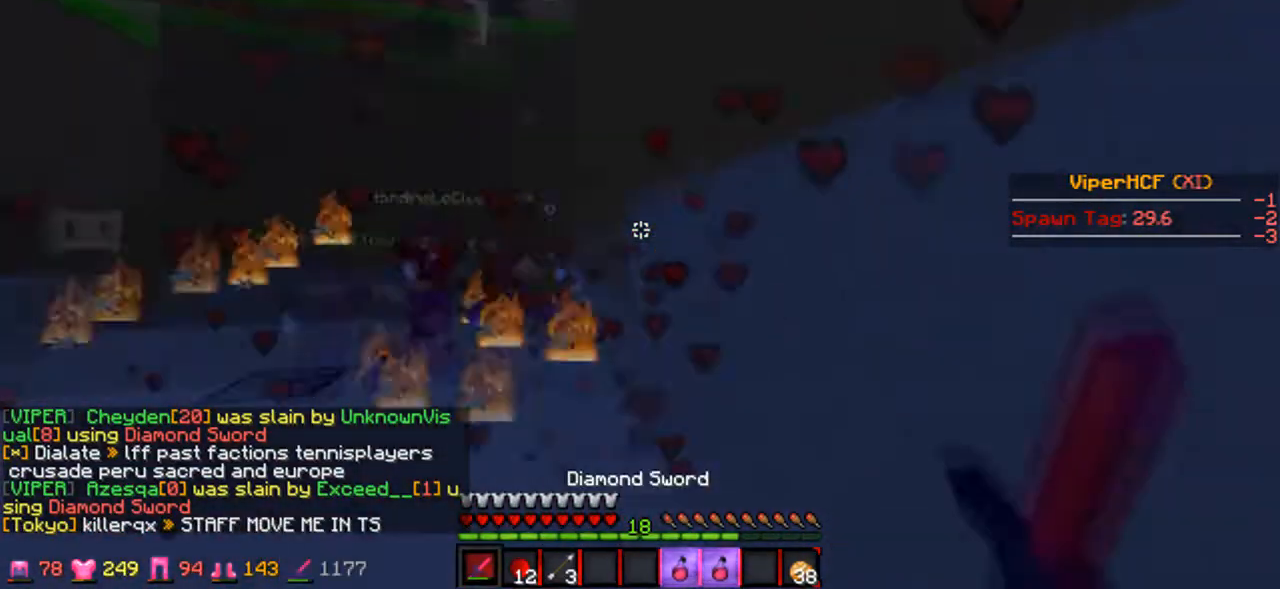
{"keys": ["d", "w"], "events": [[333, "d", "up"], [367, "d", "down"]]}
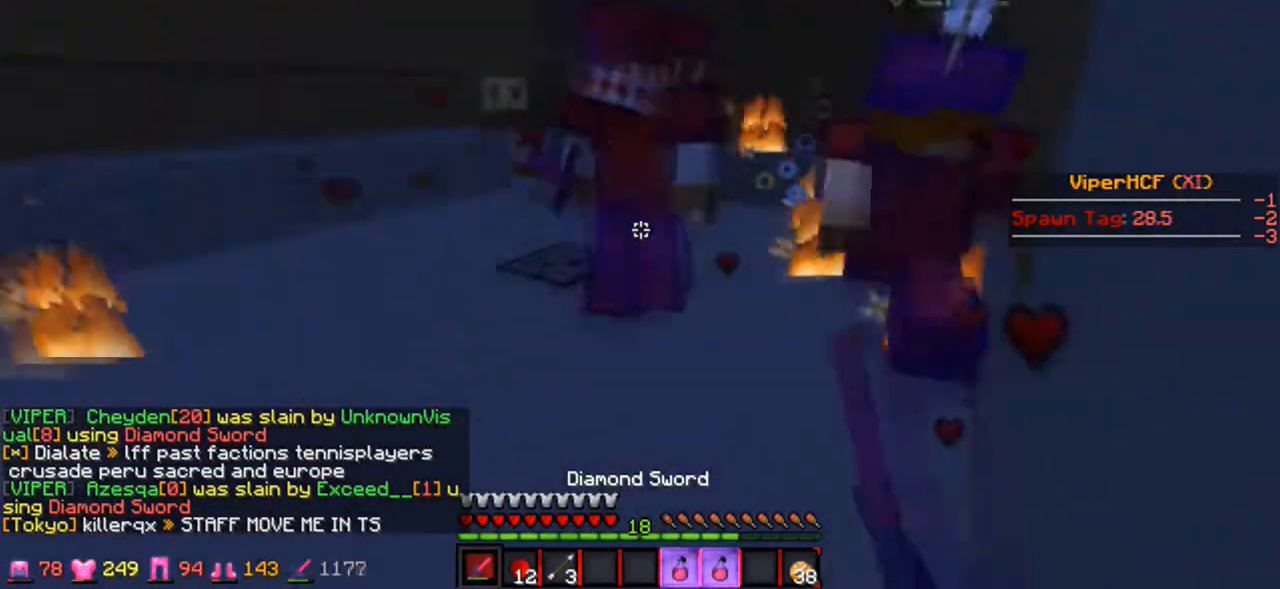
{"keys": ["d"], "events": [[400, "w", "up"]]}
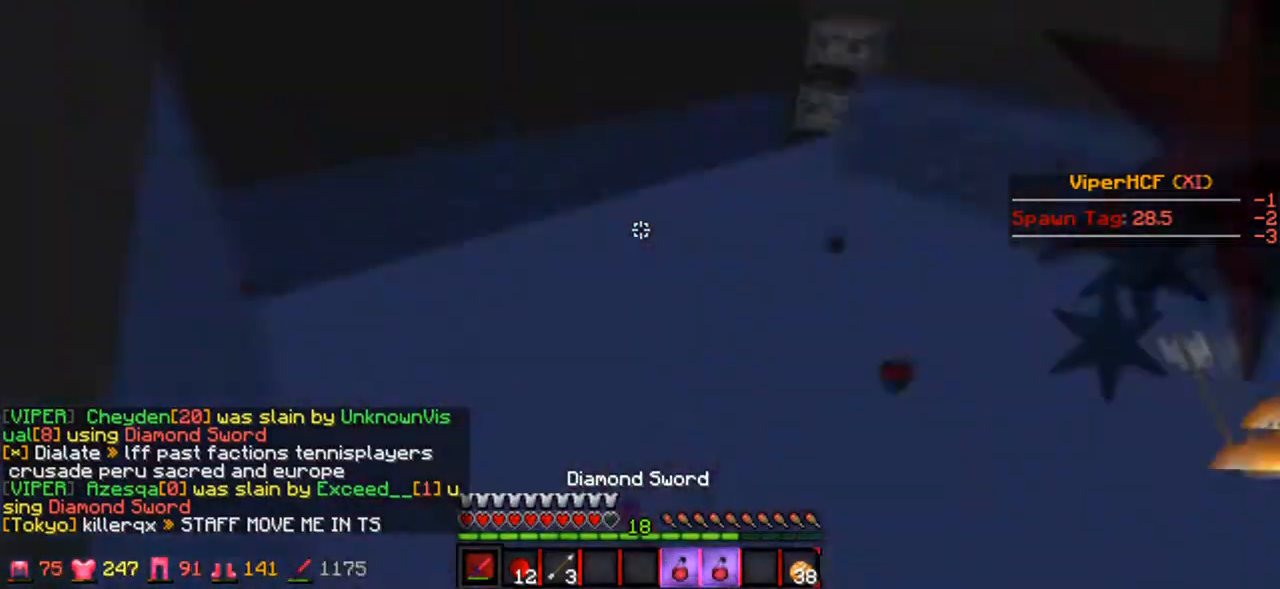
{"keys": ["d", "w"], "events": [[167, "w", "down"], [333, "d", "up"], [467, "d", "down"]]}
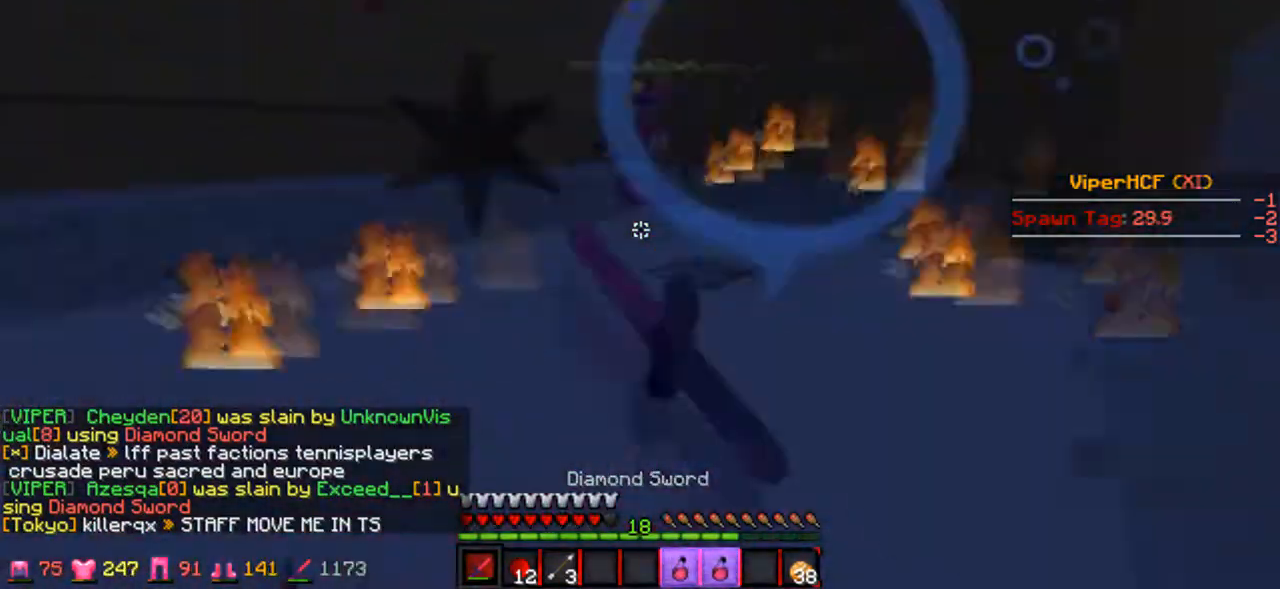
{"keys": ["a", "w"], "events": [[200, "d", "up"], [300, "a", "down"]]}
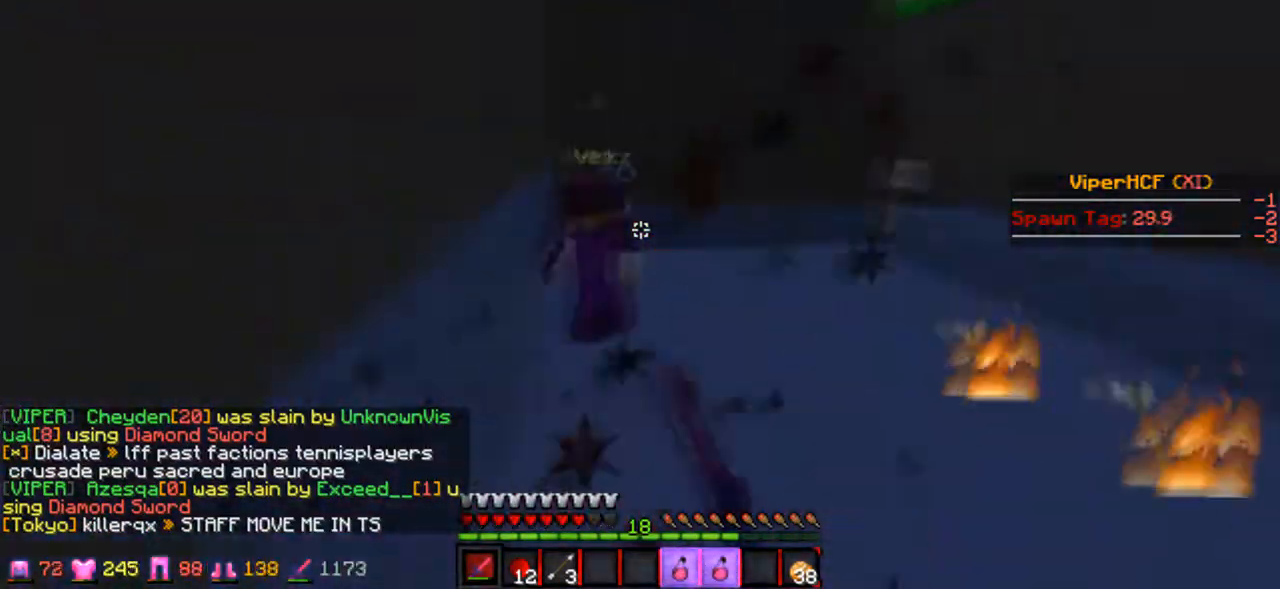
{"keys": ["w"], "events": [[167, "a", "up"]]}
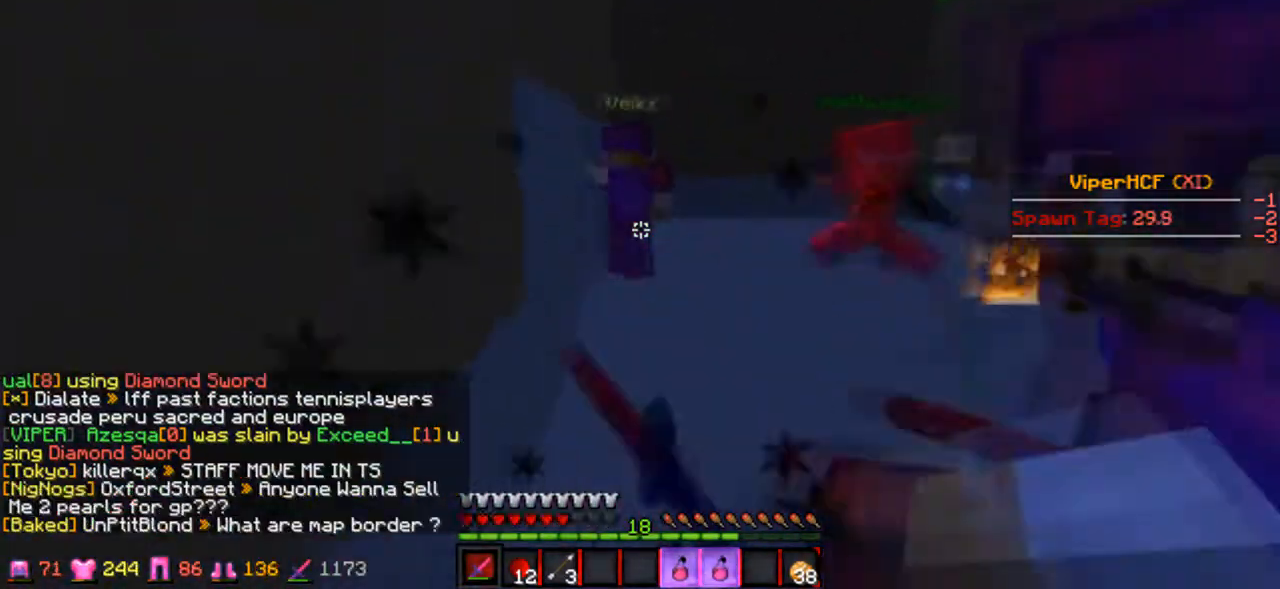
{"keys": ["a"], "events": [[200, "d", "down"], [367, "w", "up"], [400, "a", "down"], [400, "d", "up"]]}
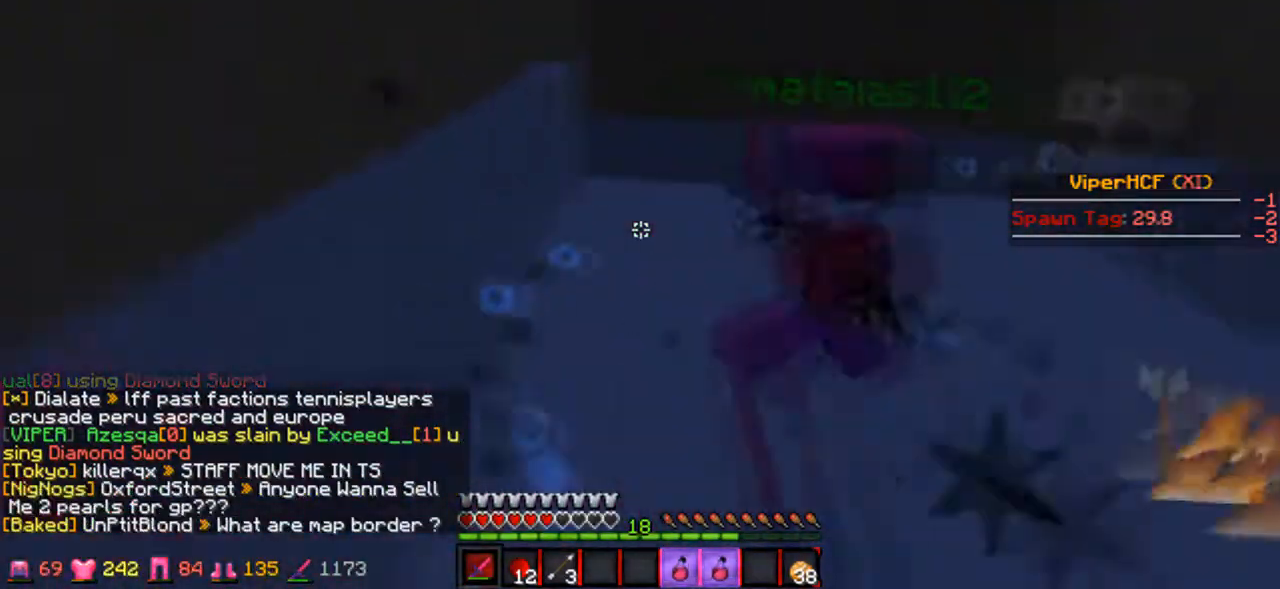
{"keys": ["d", "w"], "events": [[300, "d", "down"], [300, "w", "down"], [367, "a", "up"]]}
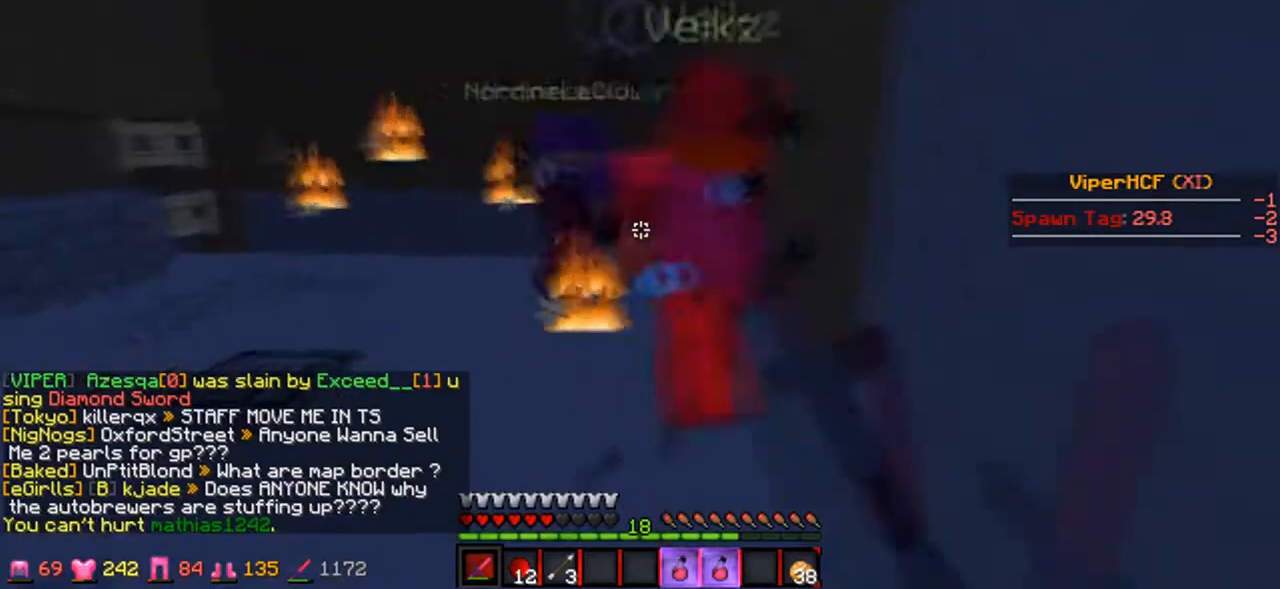
{"keys": ["w"], "events": [[100, "d", "up"], [333, "w", "up"], [367, "s", "down"], [400, "s", "up"], [400, "w", "down"]]}
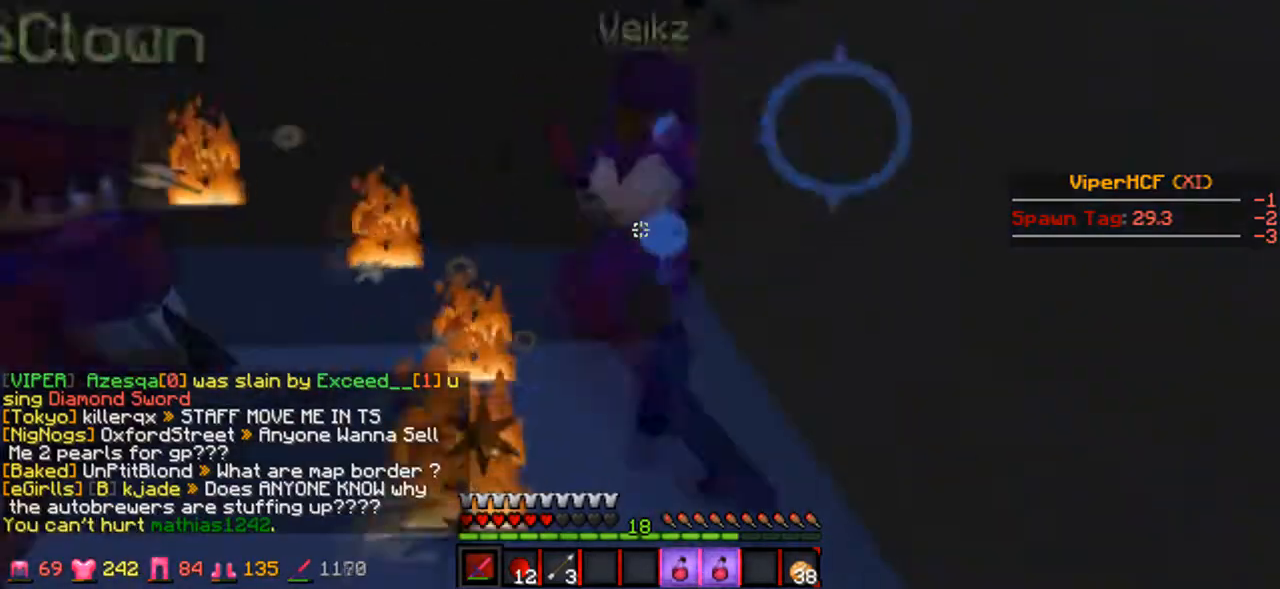
{"keys": ["d", "w"], "events": [[467, "d", "down"]]}
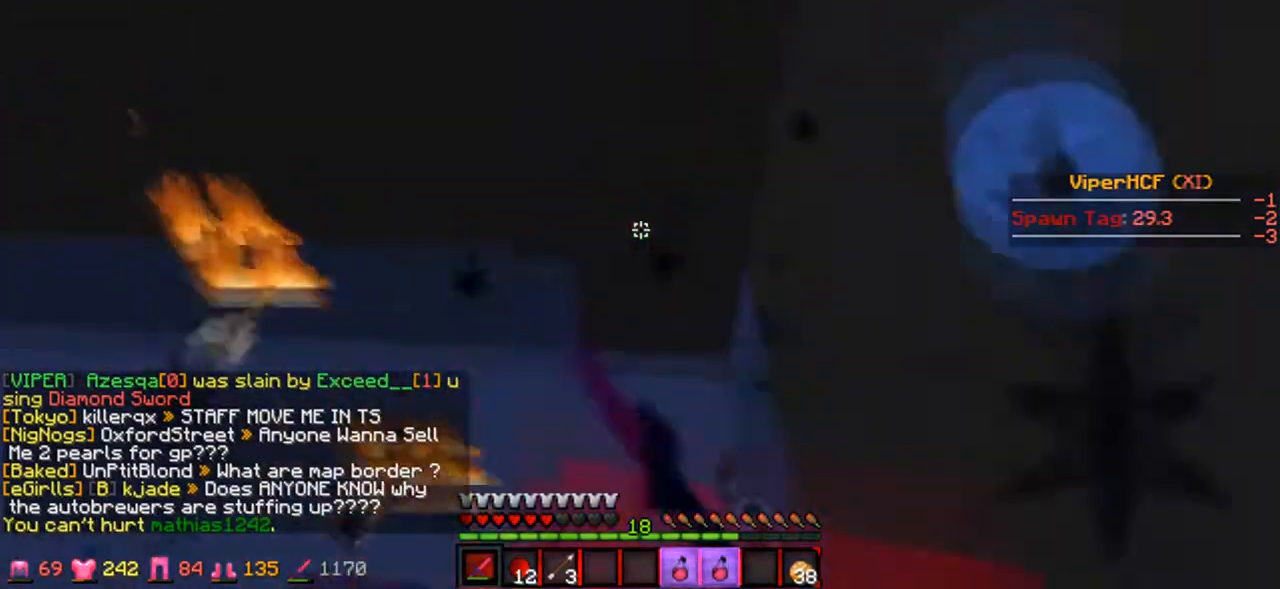
{"keys": ["w"], "events": [[467, "d", "up"]]}
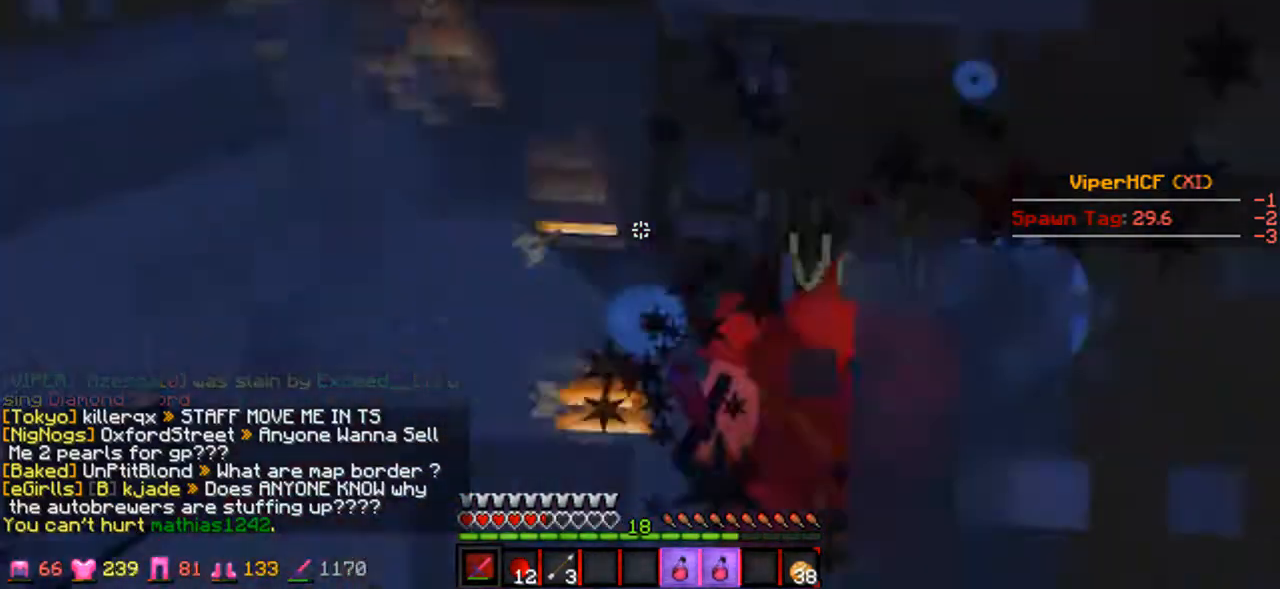
{"keys": ["w"], "events": [[100, "w", "up"], [200, "s", "down"], [467, "w", "down"], [500, "s", "up"]]}
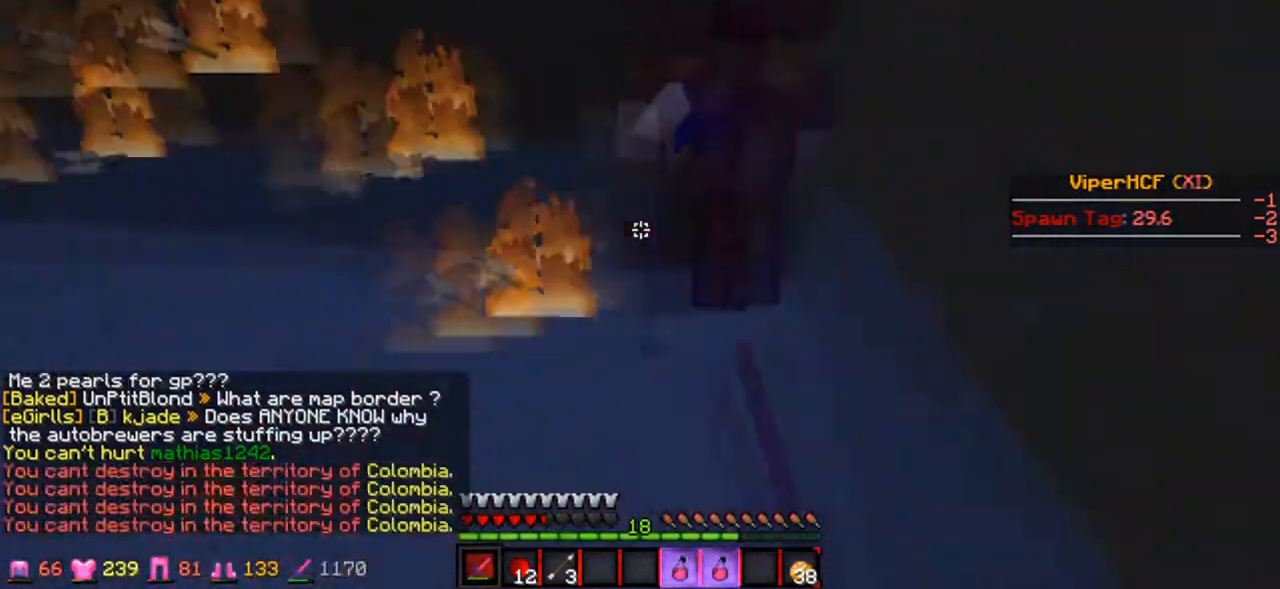
{"keys": ["w"], "events": []}
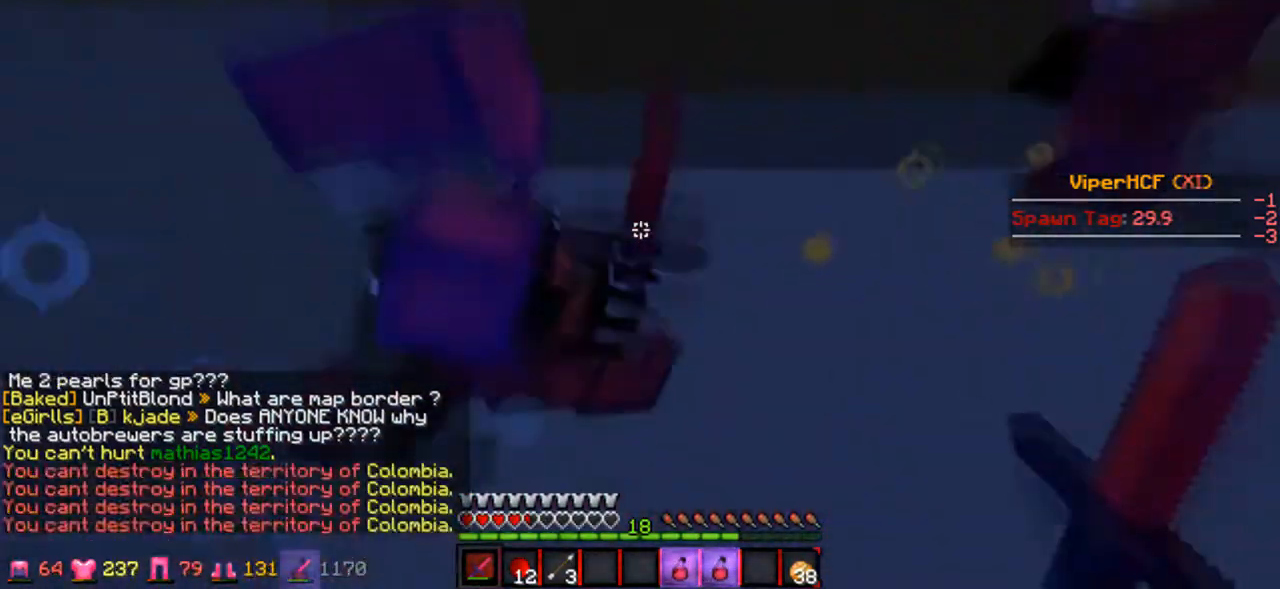
{"keys": ["w"], "events": []}
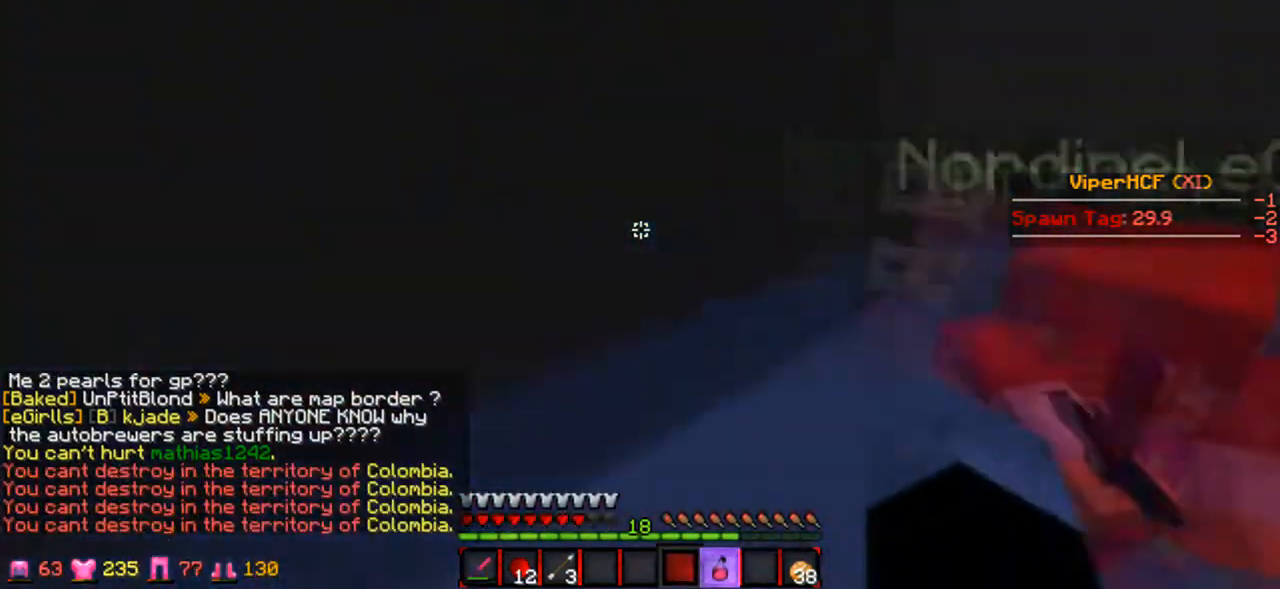
{"keys": ["d", "w"], "events": [[367, "d", "down"]]}